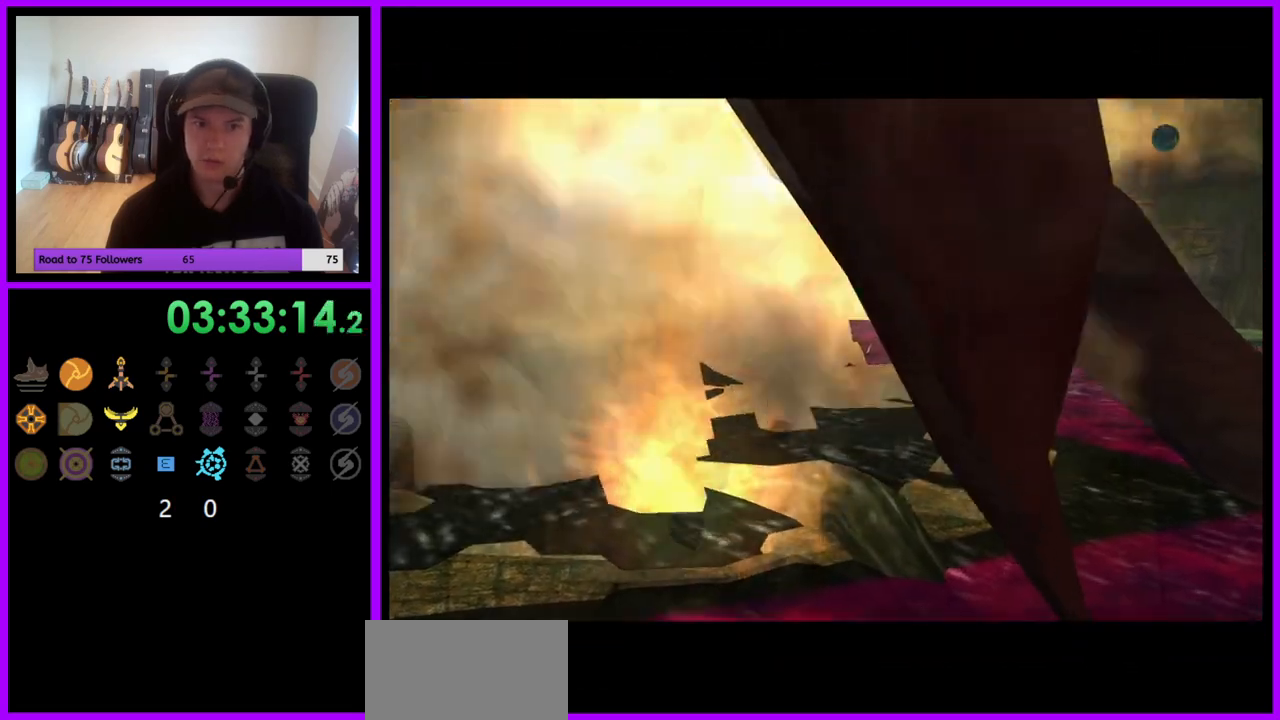
Gameplay with a controller (Nintendo layout); each line is a JSON object with the inputs held at the frame after it (dt_ms = milliseconds from this image to that frame). "events" lists button and stick changes between this image and that frame as [ms after this image, input, new state], when the widget could be followed in between. Not read: L3 R3.
{"dt_ms": 500, "buttons": [], "left_stick": "center", "right_stick": "center", "events": []}
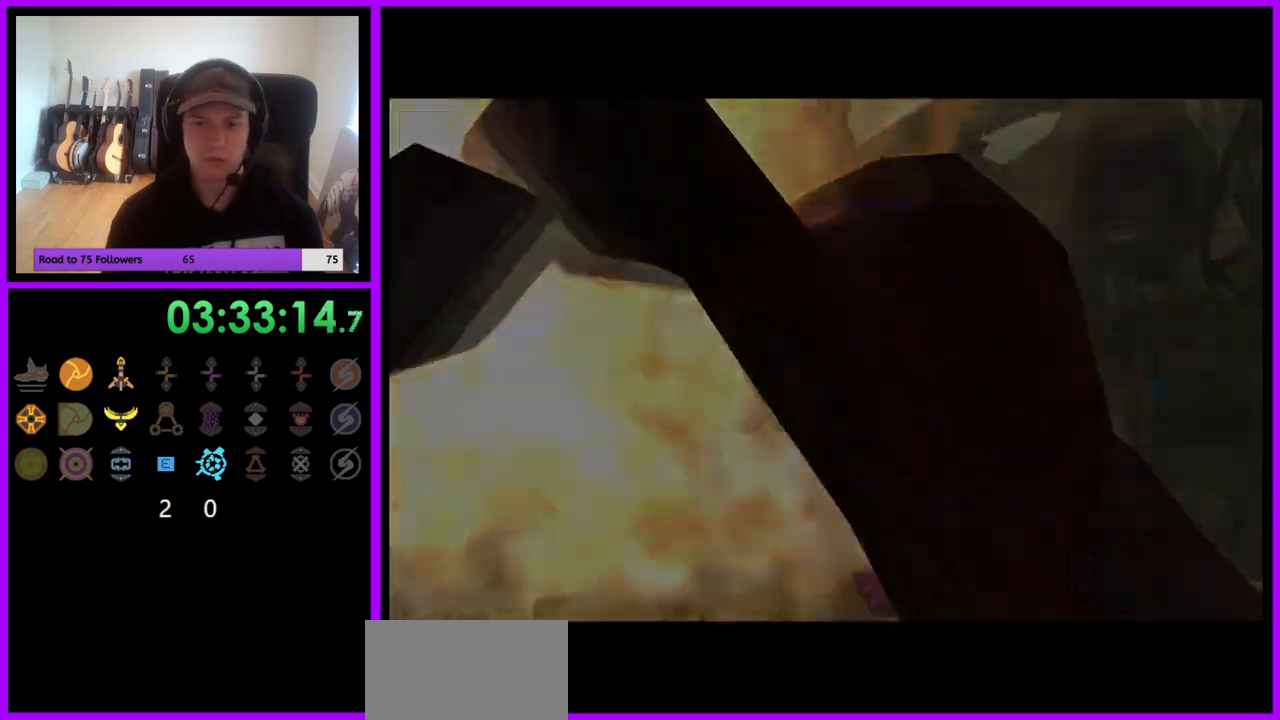
{"dt_ms": 500, "buttons": [], "left_stick": "center", "right_stick": "center", "events": []}
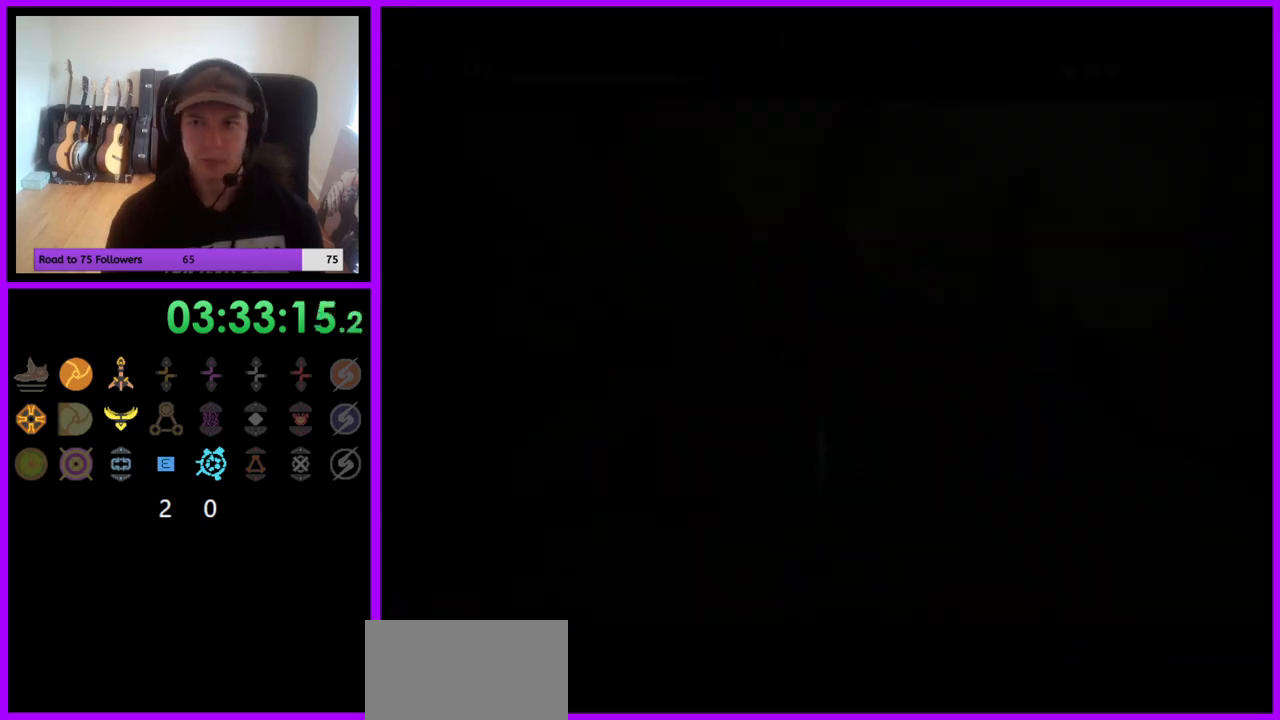
{"dt_ms": 500, "buttons": [], "left_stick": "up-left", "right_stick": "center", "events": [[183, "left_stick", "left"], [450, "left_stick", "up-left"]]}
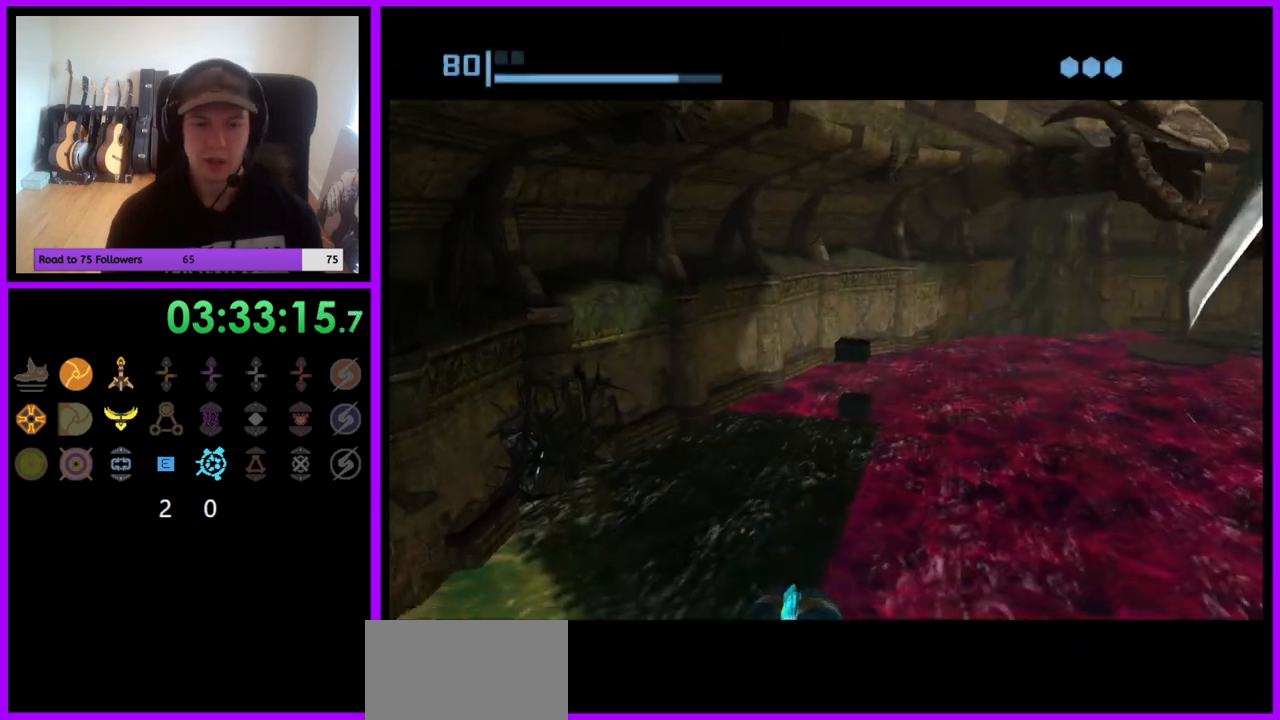
{"dt_ms": 500, "buttons": [], "left_stick": "center", "right_stick": "center", "events": [[33, "left_stick", "up"], [50, "X", "down"], [133, "X", "up"], [483, "left_stick", "center"]]}
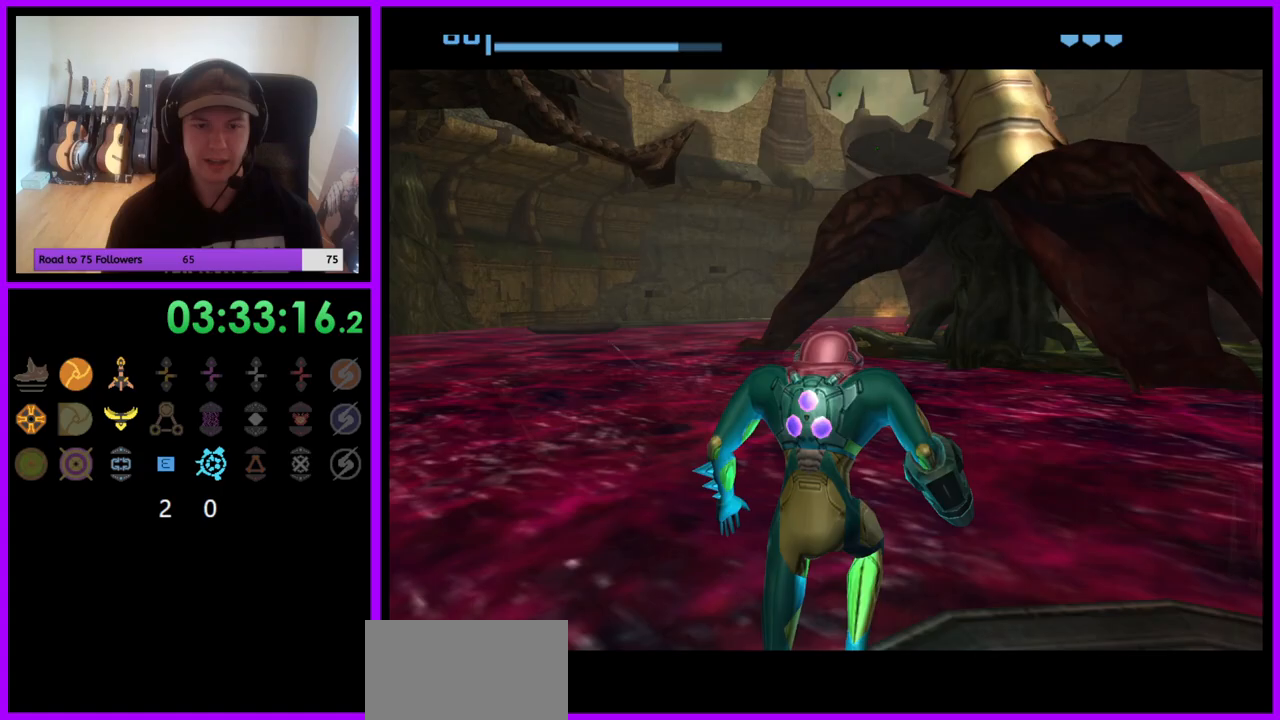
{"dt_ms": 500, "buttons": [], "left_stick": "down", "right_stick": "center", "events": [[200, "left_stick", "down"]]}
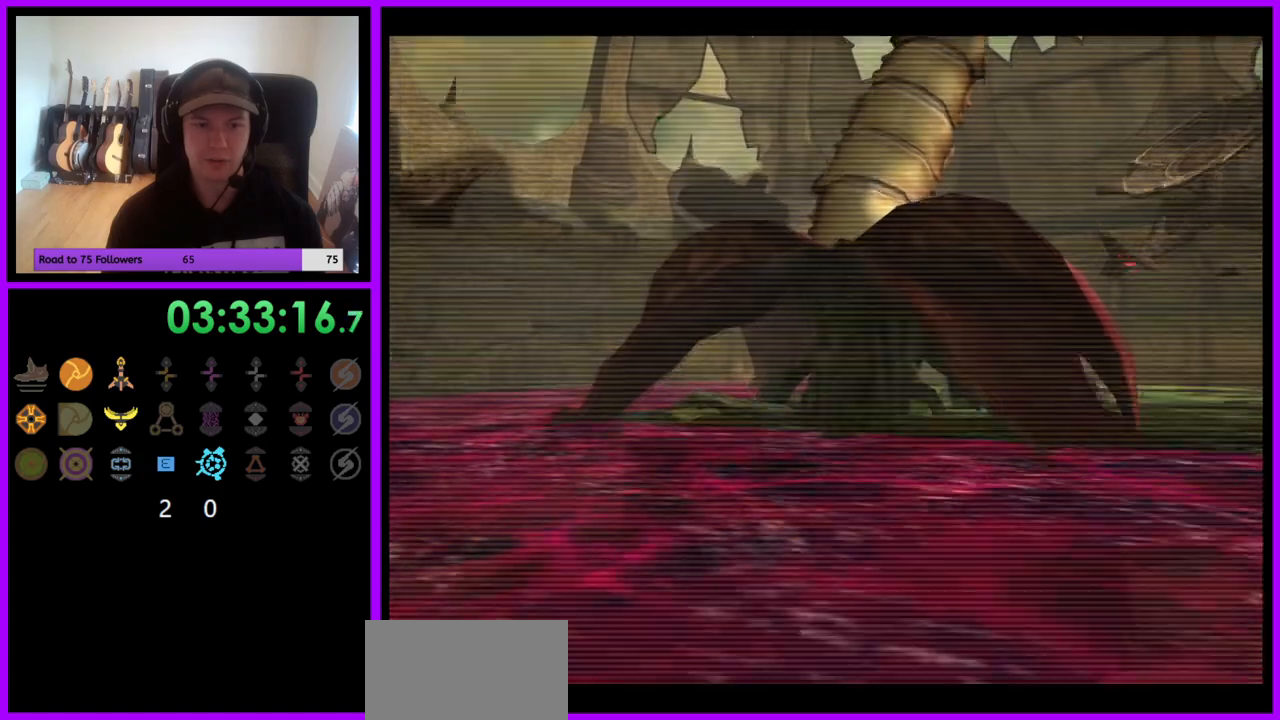
{"dt_ms": 500, "buttons": [], "left_stick": "right", "right_stick": "center", "events": [[117, "left_stick", "down-right"], [217, "left_stick", "right"]]}
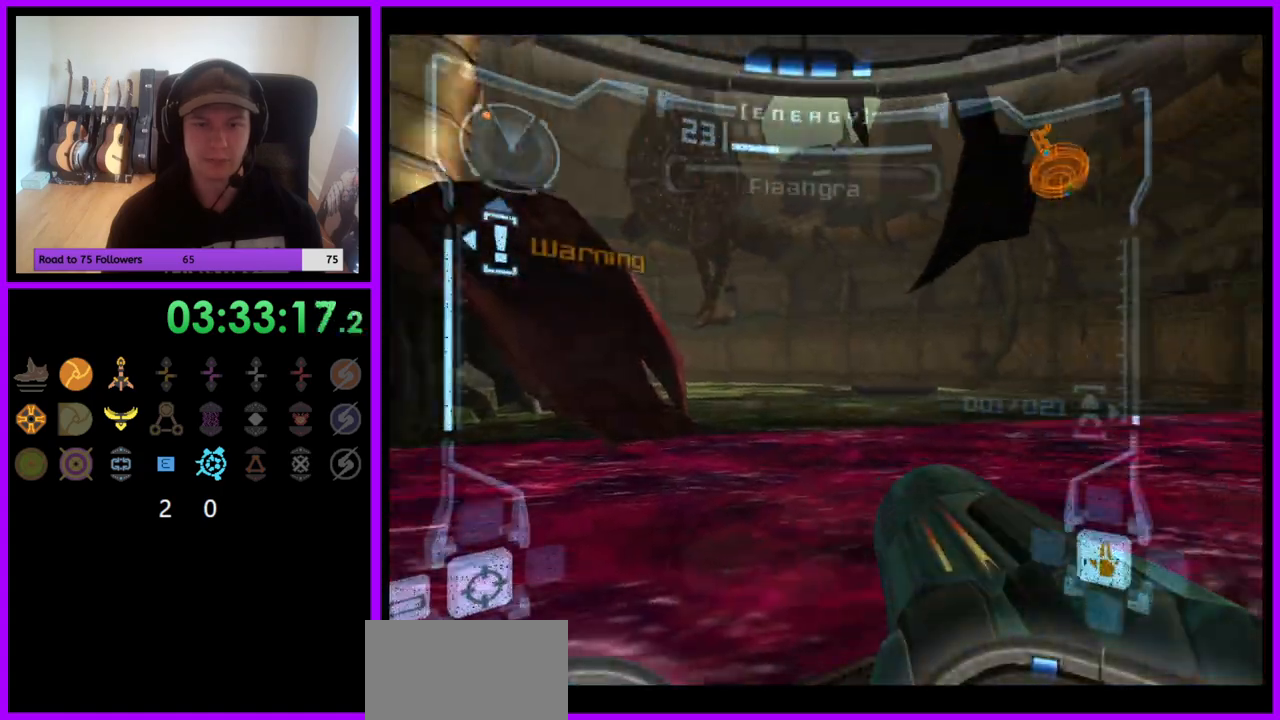
{"dt_ms": 500, "buttons": ["A", "L1"], "left_stick": "up-right", "right_stick": "center", "events": [[100, "A", "down"], [100, "left_stick", "center"], [367, "left_stick", "up-right"], [500, "L1", "down"]]}
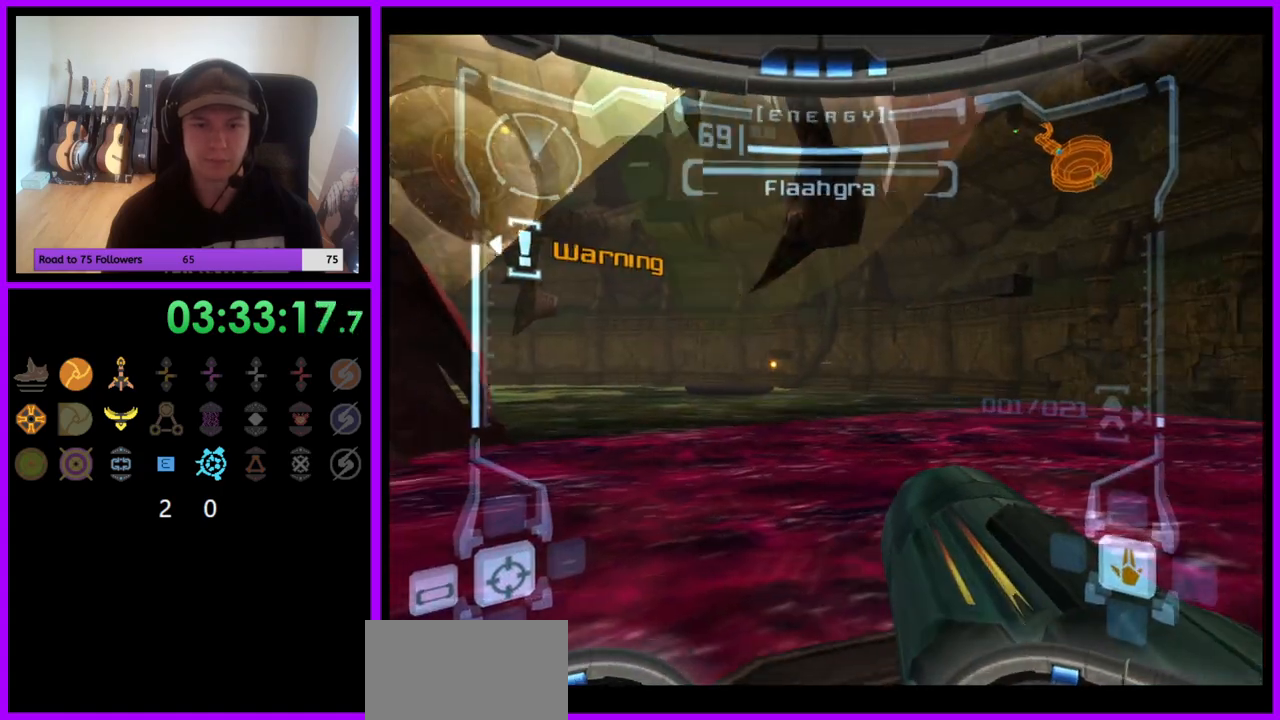
{"dt_ms": 500, "buttons": ["A"], "left_stick": "left", "right_stick": "center", "events": [[167, "left_stick", "center"], [350, "left_stick", "down-left"], [450, "L1", "up"], [500, "left_stick", "left"]]}
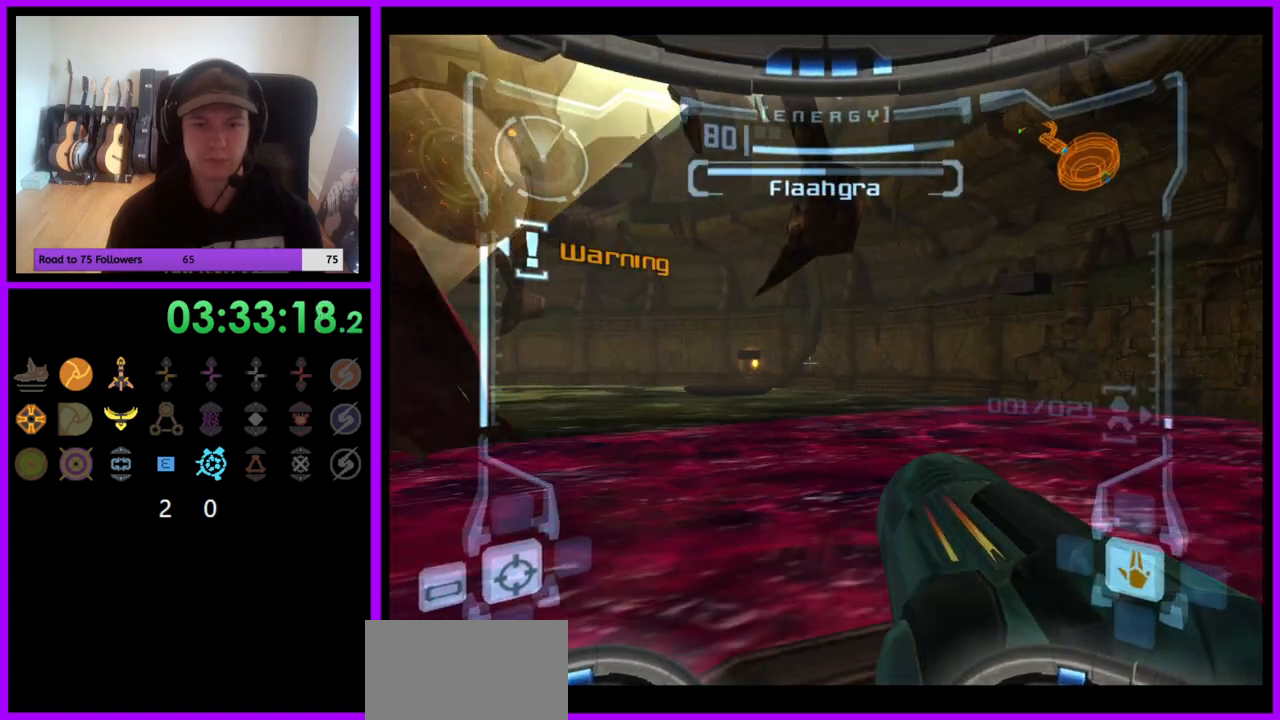
{"dt_ms": 500, "buttons": ["A", "R1"], "left_stick": "down", "right_stick": "center", "events": [[383, "left_stick", "center"], [450, "left_stick", "down"], [467, "R1", "down"]]}
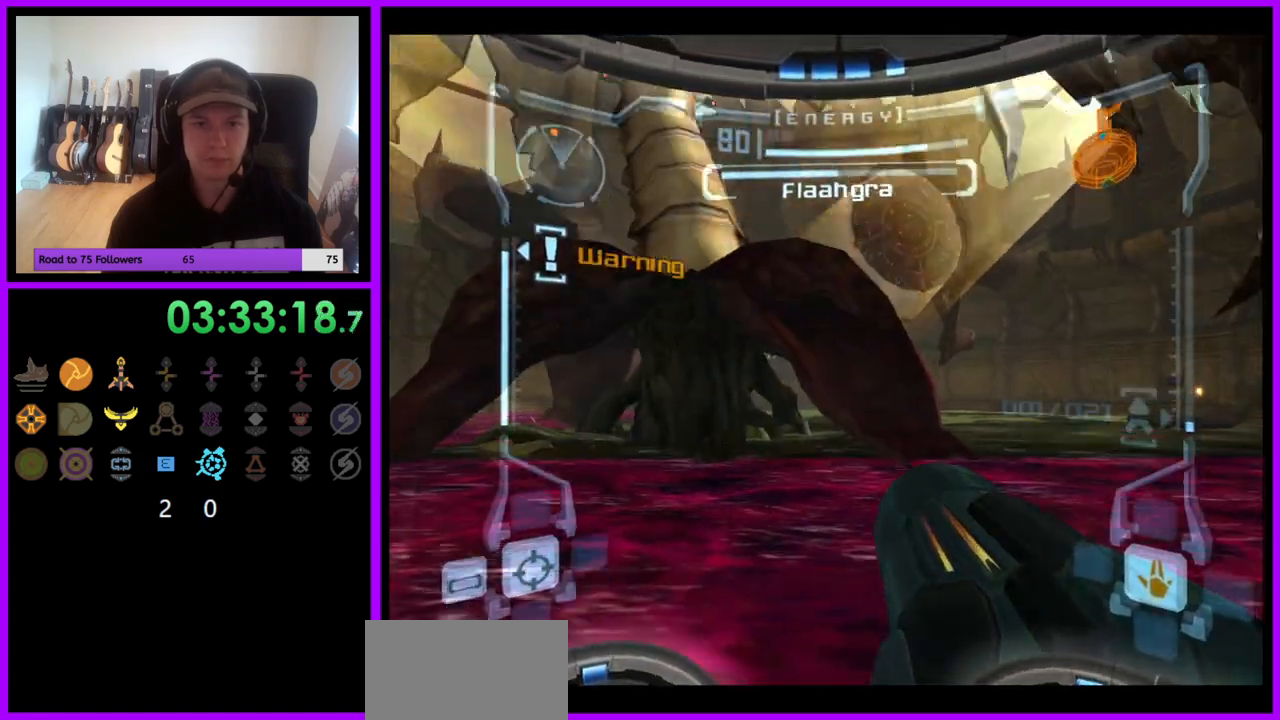
{"dt_ms": 500, "buttons": ["A", "L1"], "left_stick": "center", "right_stick": "center", "events": [[133, "left_stick", "down-left"], [350, "left_stick", "down"], [417, "A", "up"], [433, "L1", "down"], [450, "R1", "up"], [450, "left_stick", "center"], [500, "A", "down"]]}
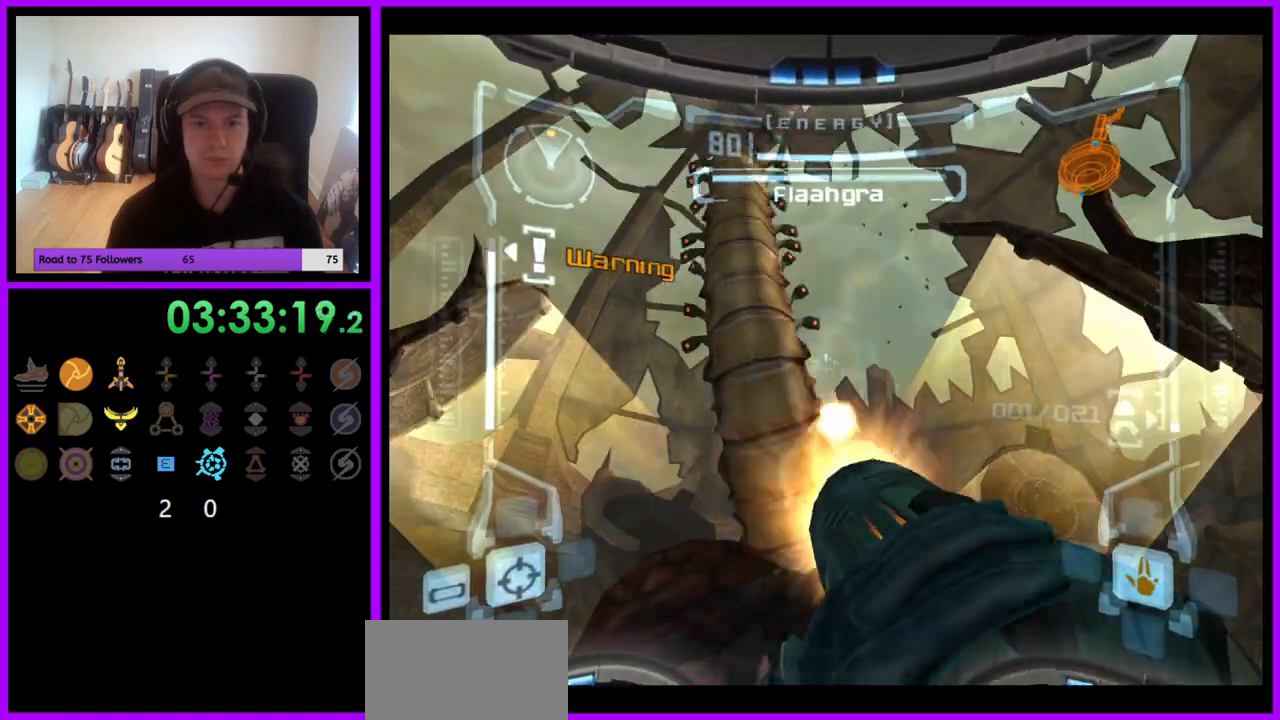
{"dt_ms": 500, "buttons": ["L1"], "left_stick": "down-left", "right_stick": "center", "events": [[83, "A", "up"], [133, "A", "down"], [217, "A", "up"], [267, "A", "down"], [333, "A", "up"], [333, "left_stick", "down-left"], [400, "X", "down"], [417, "A", "down"], [417, "X", "up"], [500, "A", "up"]]}
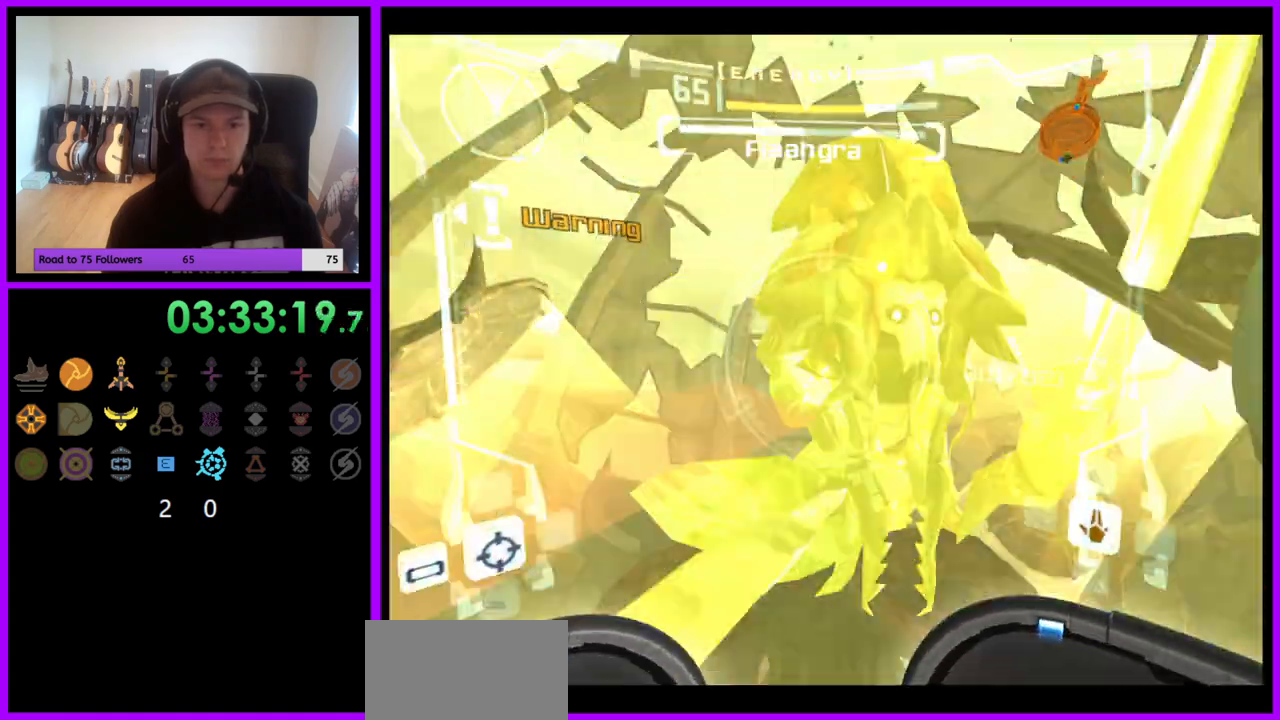
{"dt_ms": 500, "buttons": ["A", "X", "L1"], "left_stick": "down", "right_stick": "center"}
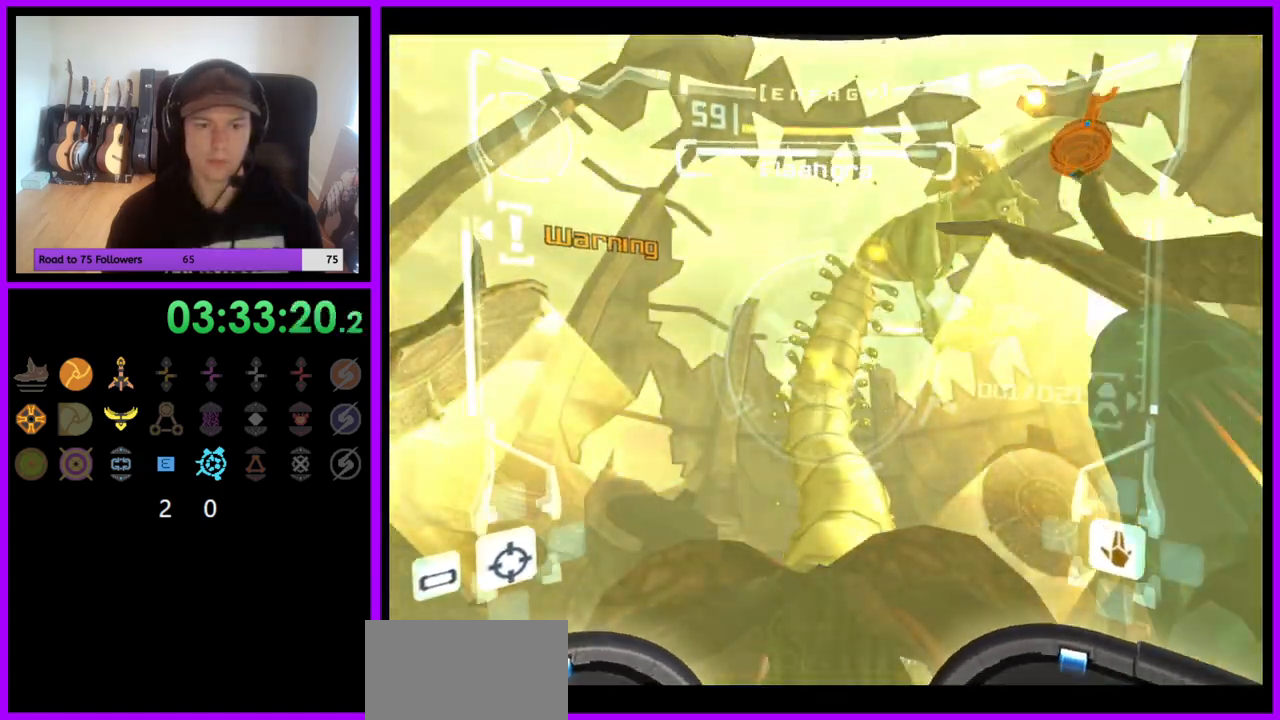
{"dt_ms": 500, "buttons": ["A"], "left_stick": "left", "right_stick": "center", "events": [[17, "X", "up"], [50, "A", "up"], [100, "A", "down"], [100, "L1", "up"], [133, "left_stick", "down-left"], [167, "X", "down"], [183, "A", "up"], [183, "X", "up"], [250, "A", "down"], [283, "left_stick", "left"], [350, "A", "up"], [400, "A", "down"]]}
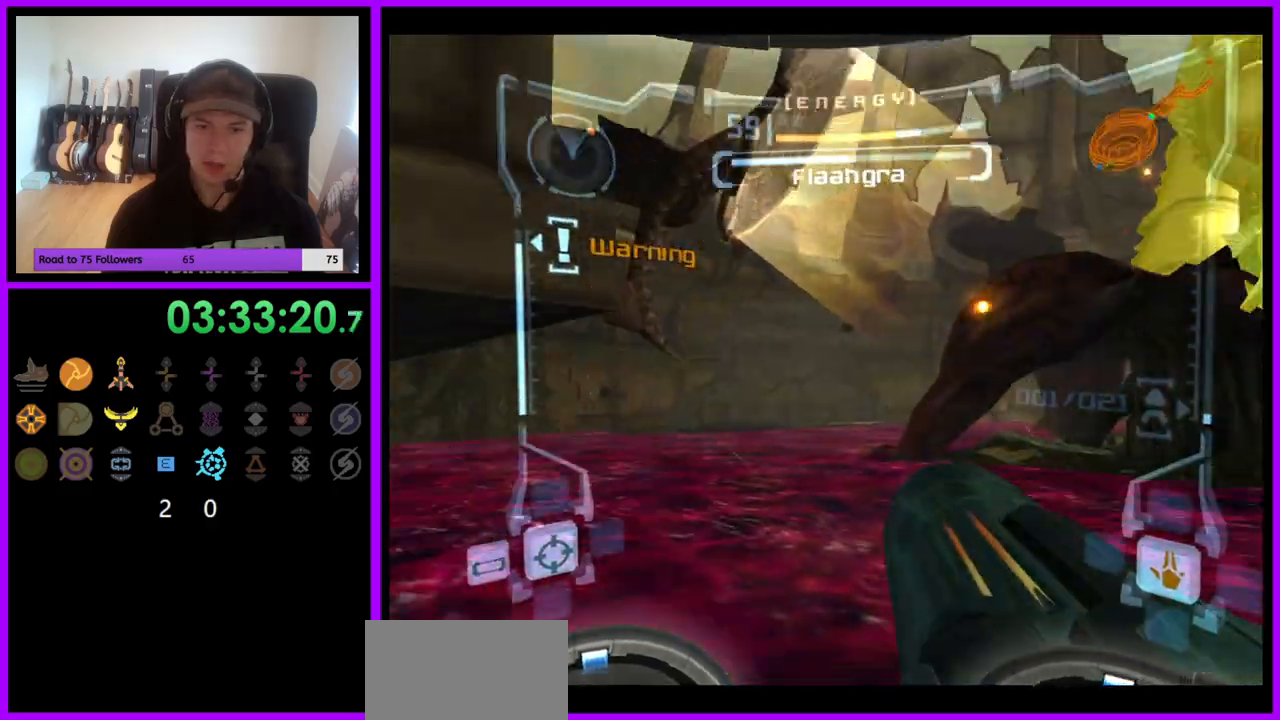
{"dt_ms": 500, "buttons": ["B", "L1"], "left_stick": "left", "right_stick": "center"}
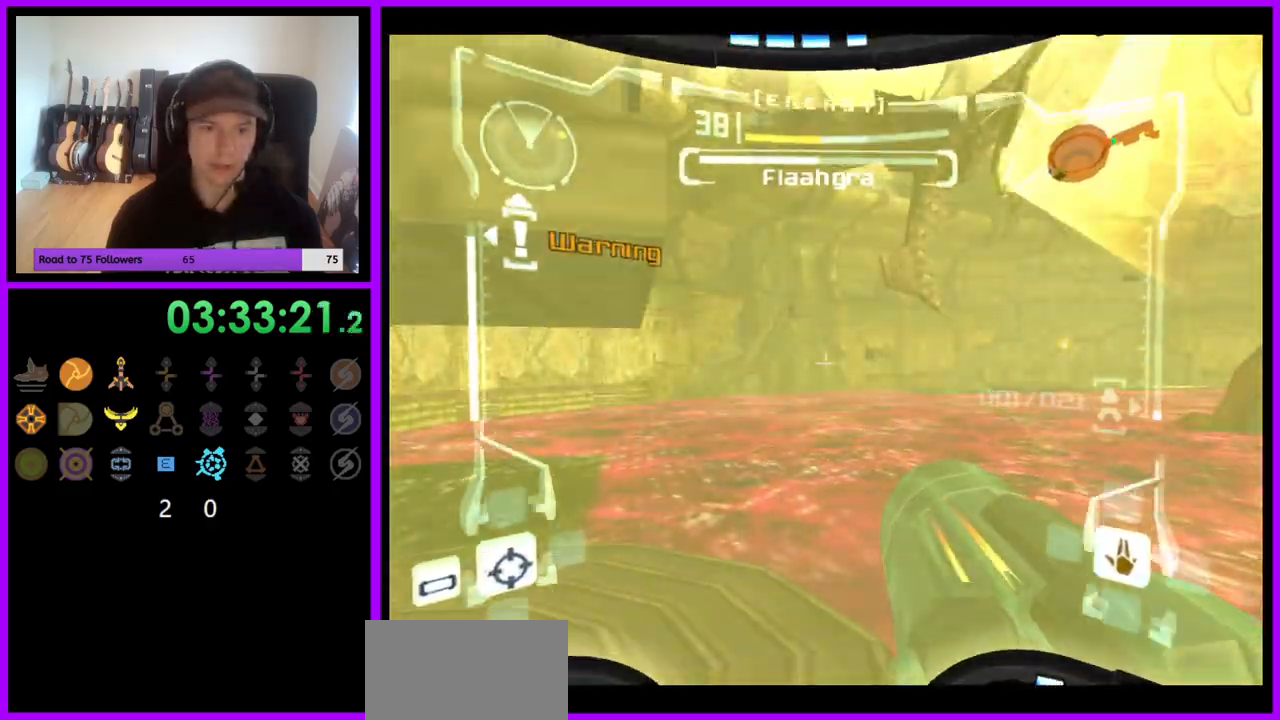
{"dt_ms": 500, "buttons": ["L1"], "left_stick": "up", "right_stick": "center", "events": [[33, "B", "up"], [50, "left_stick", "down"], [117, "B", "down"], [133, "left_stick", "up-right"], [183, "B", "up"], [283, "B", "down"], [333, "B", "up"], [383, "left_stick", "up-left"], [433, "B", "down"], [467, "left_stick", "up"], [500, "B", "up"]]}
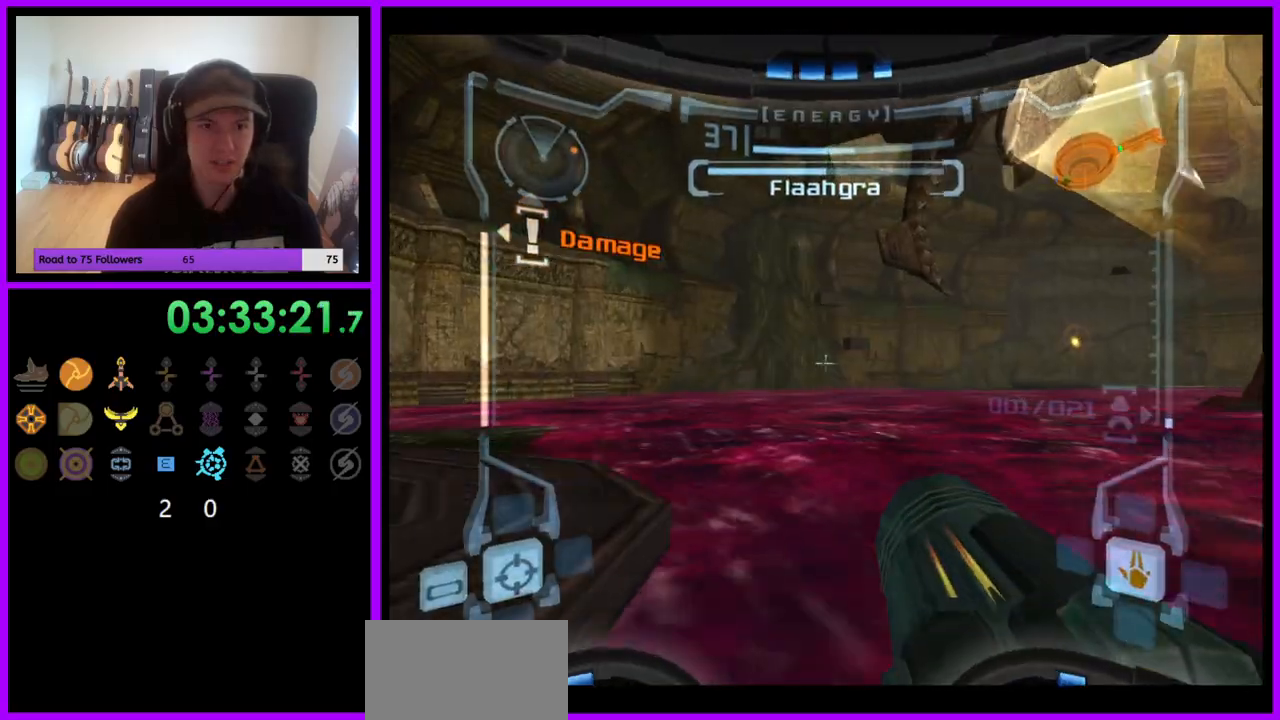
{"dt_ms": 500, "buttons": ["L1"], "left_stick": "up-left", "right_stick": "center", "events": [[83, "B", "down"], [167, "B", "up"], [167, "left_stick", "up-left"], [267, "left_stick", "left"], [483, "left_stick", "up-left"]]}
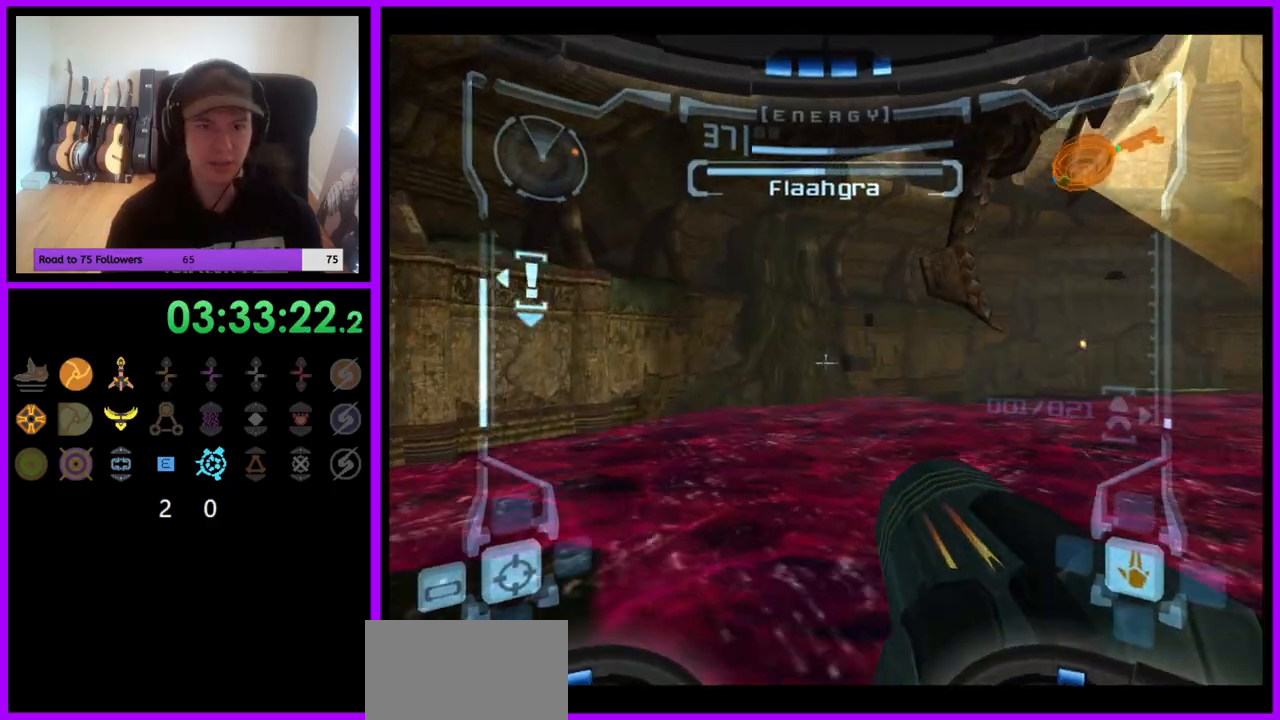
{"dt_ms": 500, "buttons": [], "left_stick": "right", "right_stick": "center", "events": [[267, "left_stick", "left"], [467, "L1", "up"], [500, "left_stick", "right"]]}
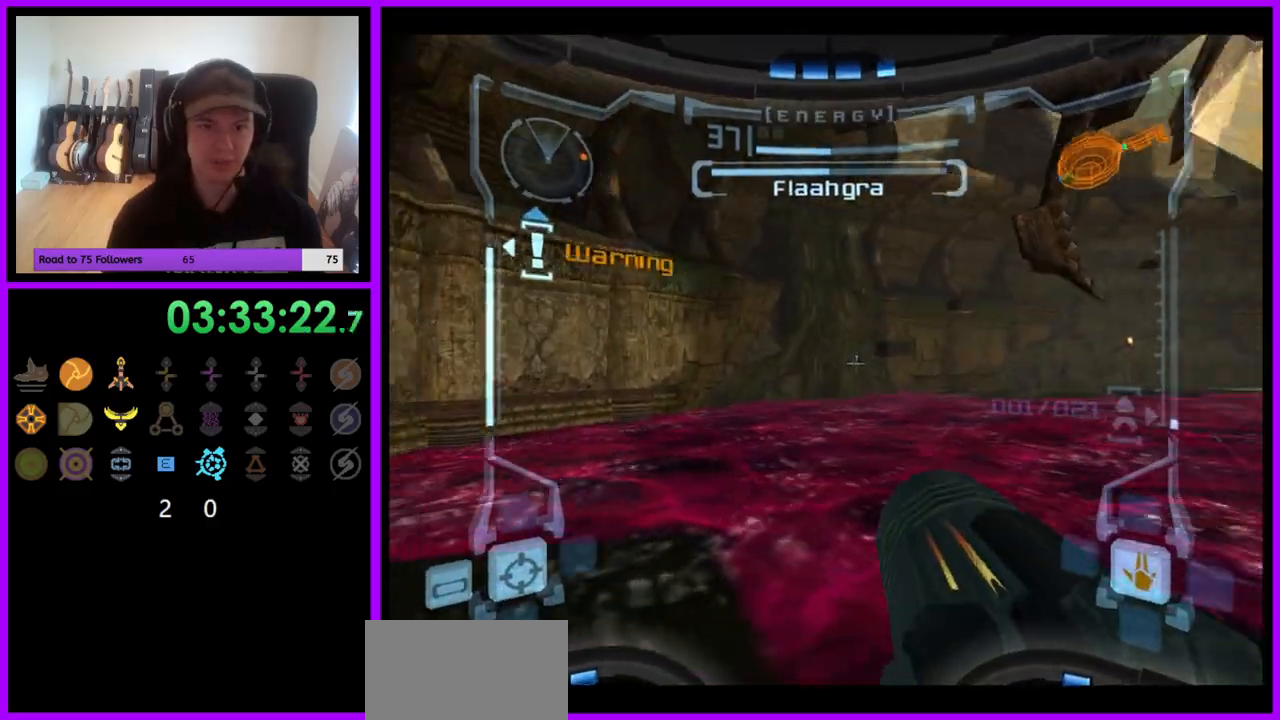
{"dt_ms": 500, "buttons": ["R1"], "left_stick": "down-right", "right_stick": "center", "events": [[250, "R1", "down"], [383, "left_stick", "down-right"]]}
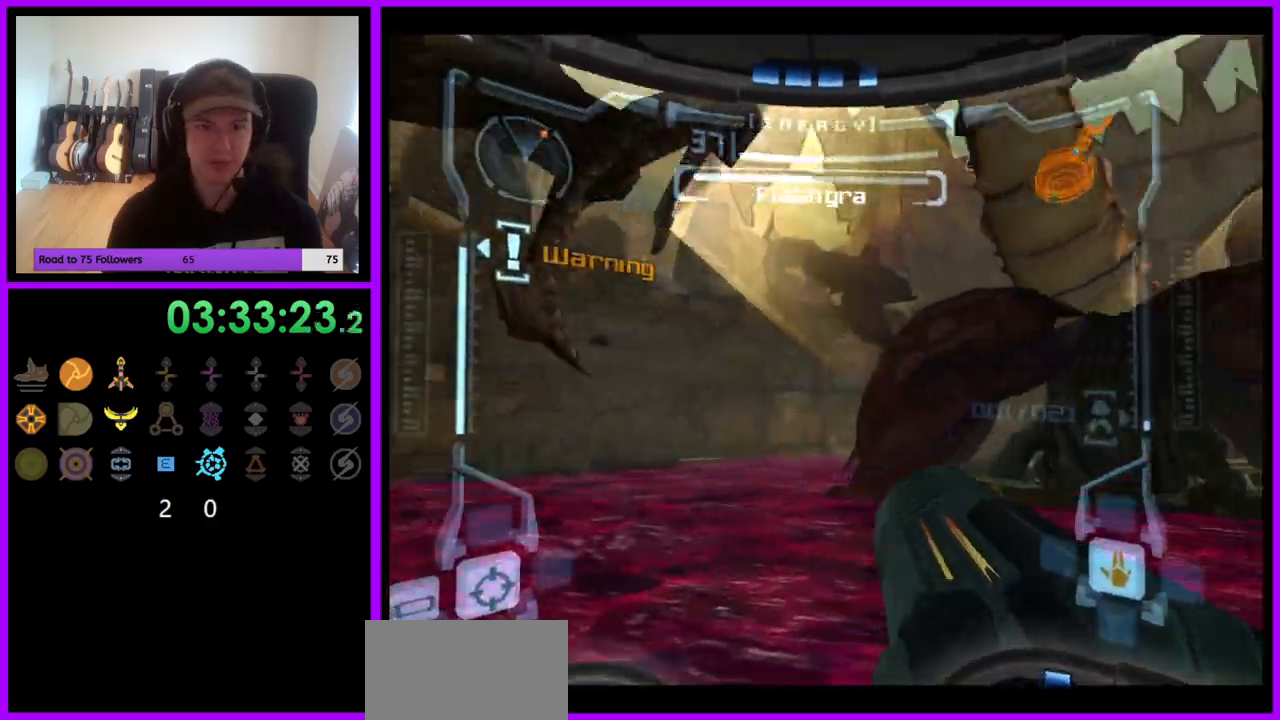
{"dt_ms": 1000, "buttons": ["A", "L1"], "left_stick": "up-left", "right_stick": "center"}
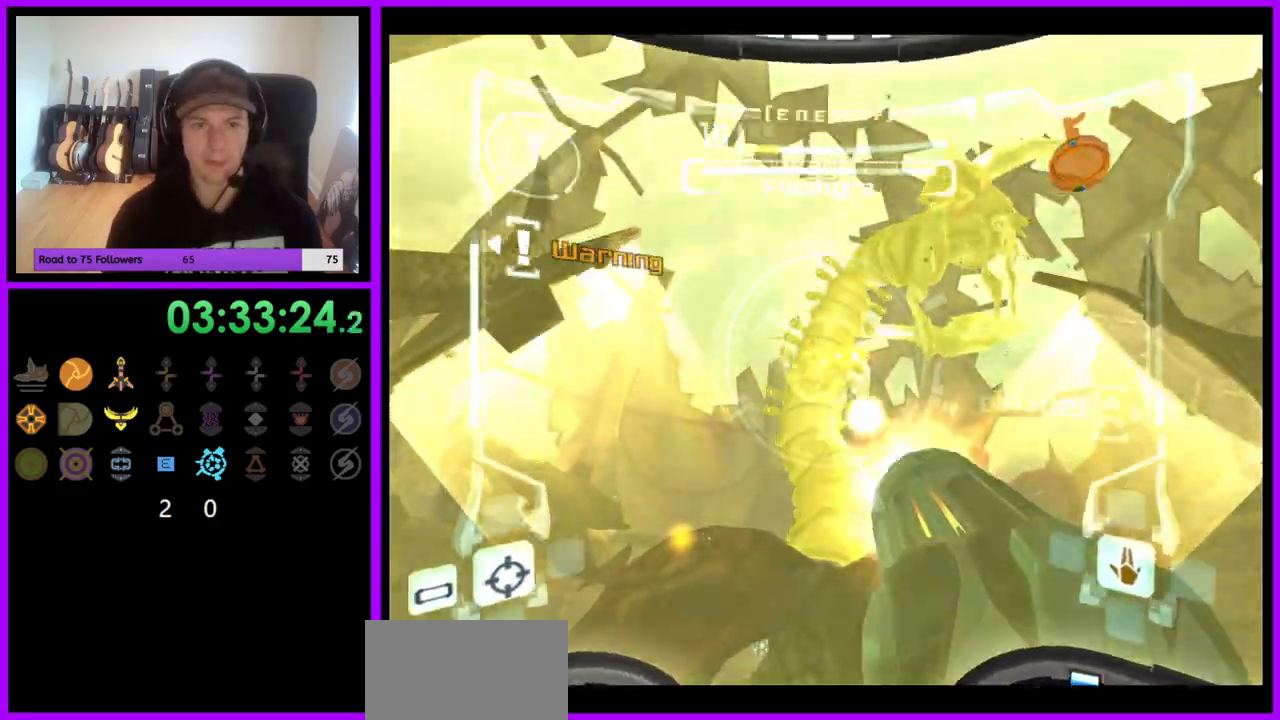
{"dt_ms": 500, "buttons": ["L1"], "left_stick": "center", "right_stick": "center", "events": [[17, "left_stick", "center"], [100, "A", "up"], [150, "A", "down"], [233, "A", "up"], [283, "A", "down"], [350, "A", "up"], [450, "A", "down"], [500, "A", "up"]]}
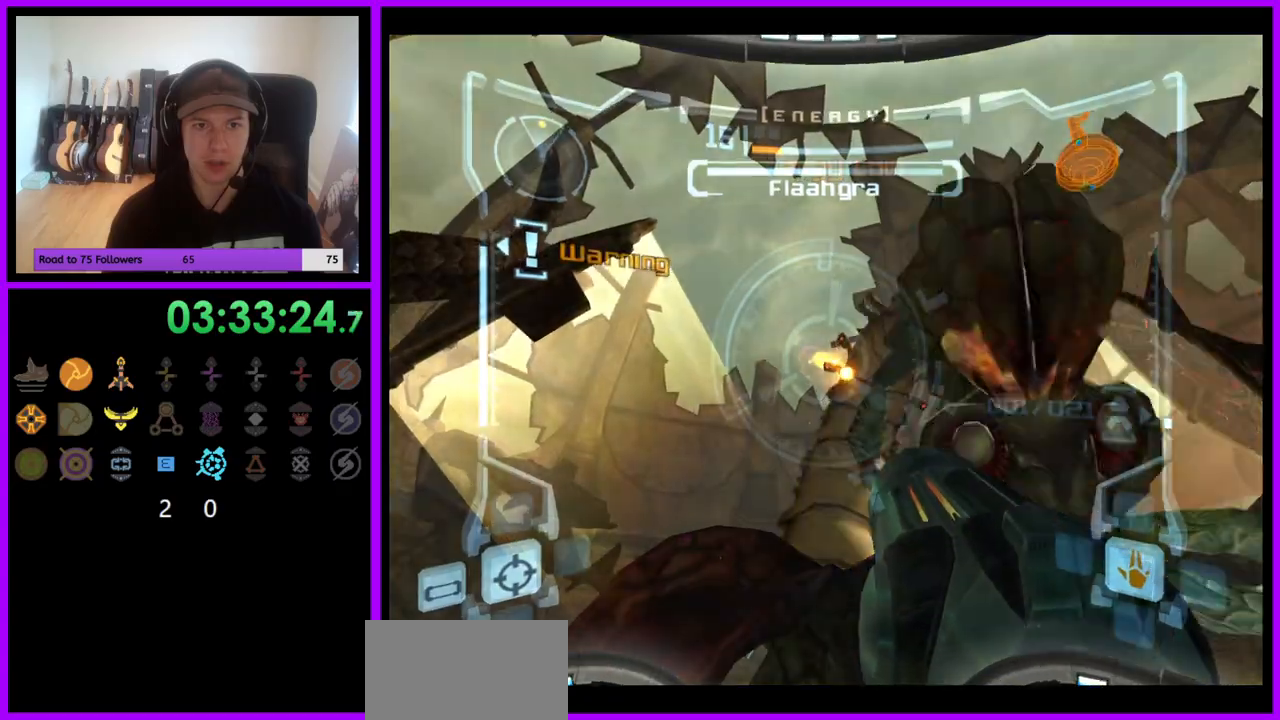
{"dt_ms": 500, "buttons": [], "left_stick": "center", "right_stick": "center"}
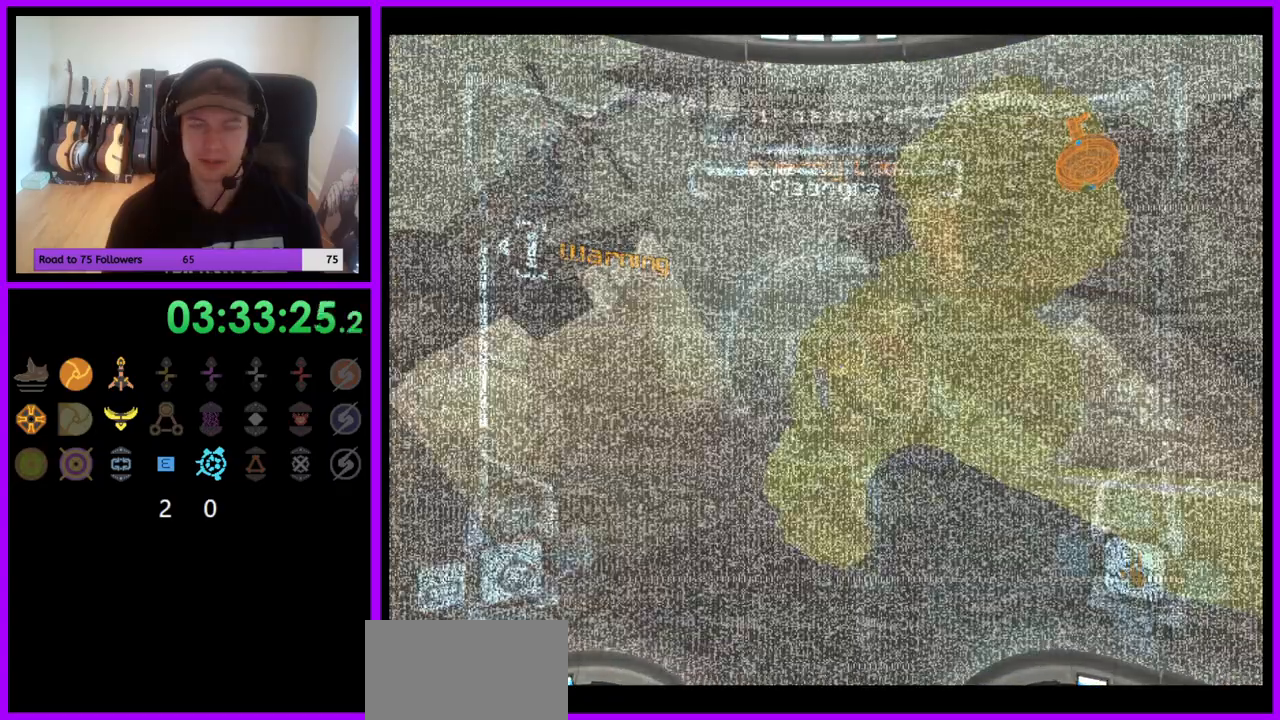
{"dt_ms": 500, "buttons": [], "left_stick": "center", "right_stick": "center", "events": []}
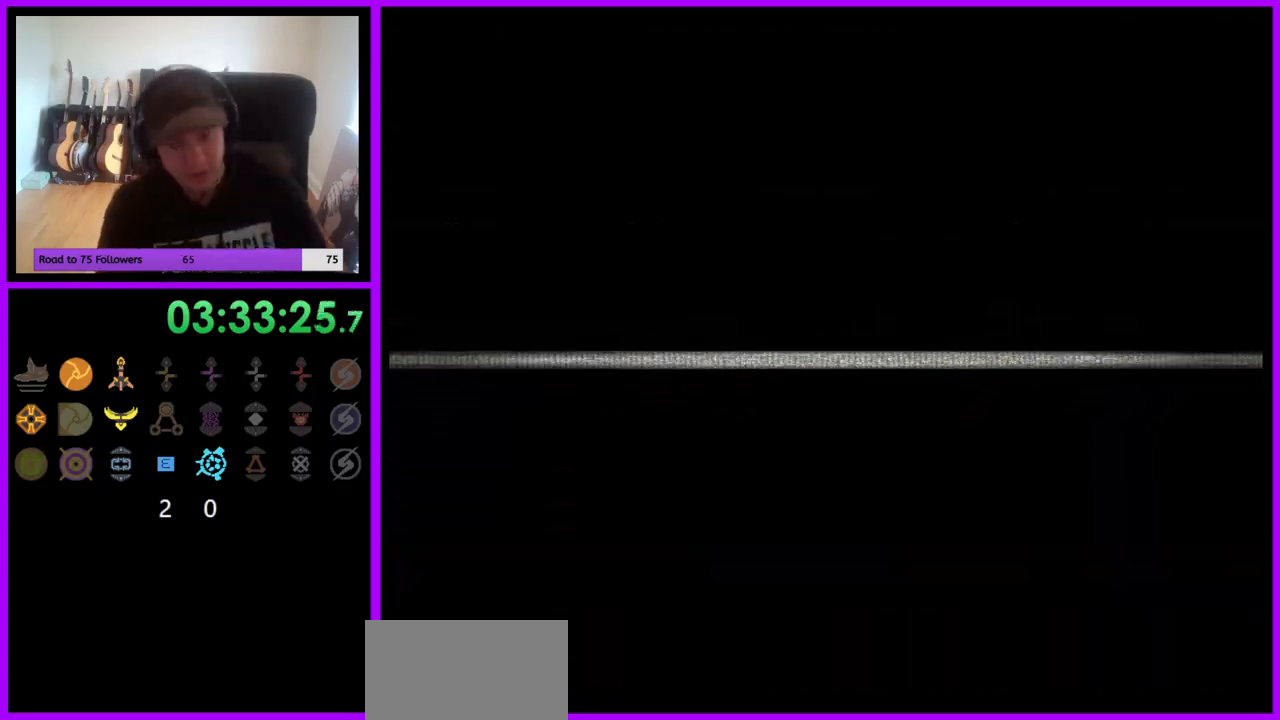
{"dt_ms": 500, "buttons": [], "left_stick": "center", "right_stick": "center", "events": []}
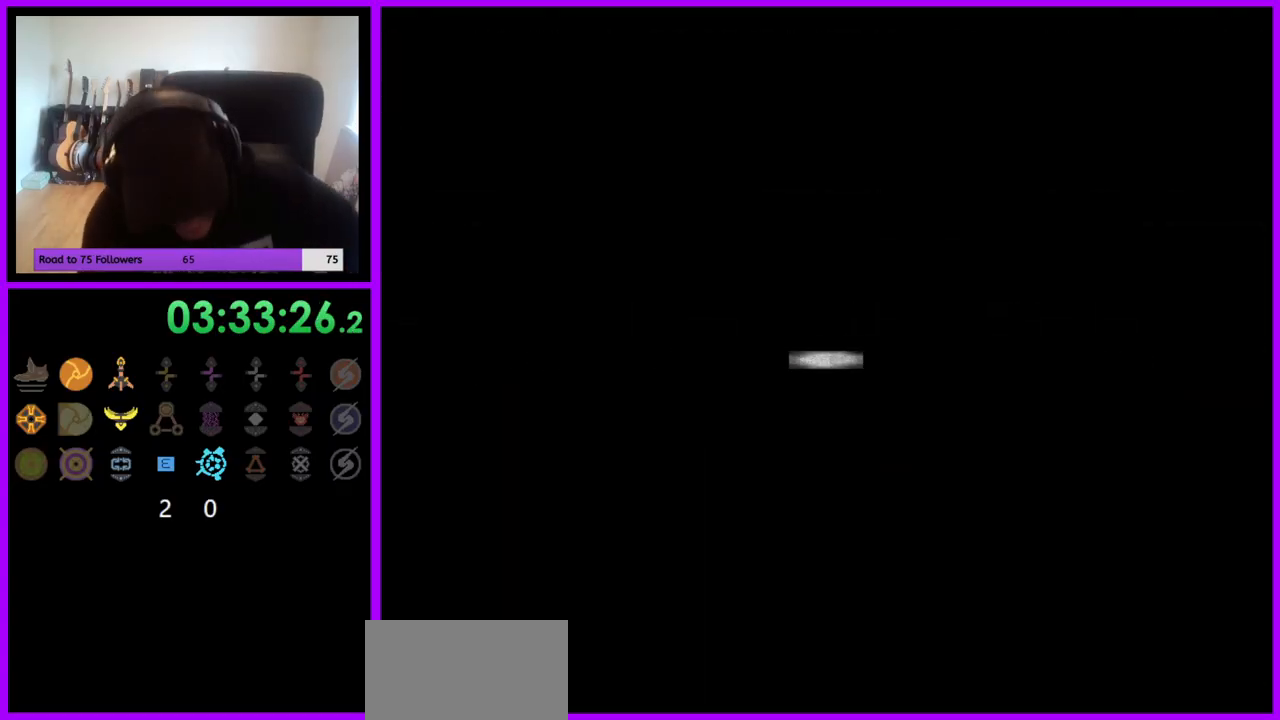
{"dt_ms": 500, "buttons": [], "left_stick": "center", "right_stick": "center", "events": []}
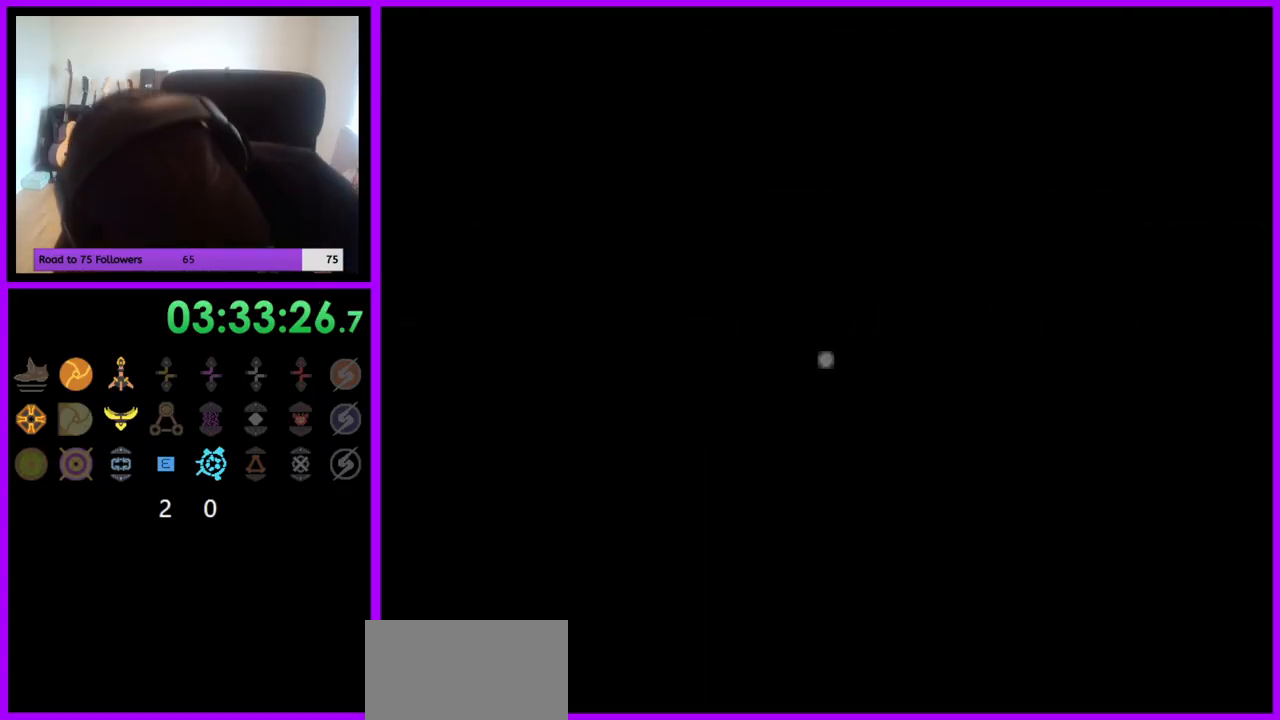
{"dt_ms": 500, "buttons": [], "left_stick": "center", "right_stick": "center", "events": []}
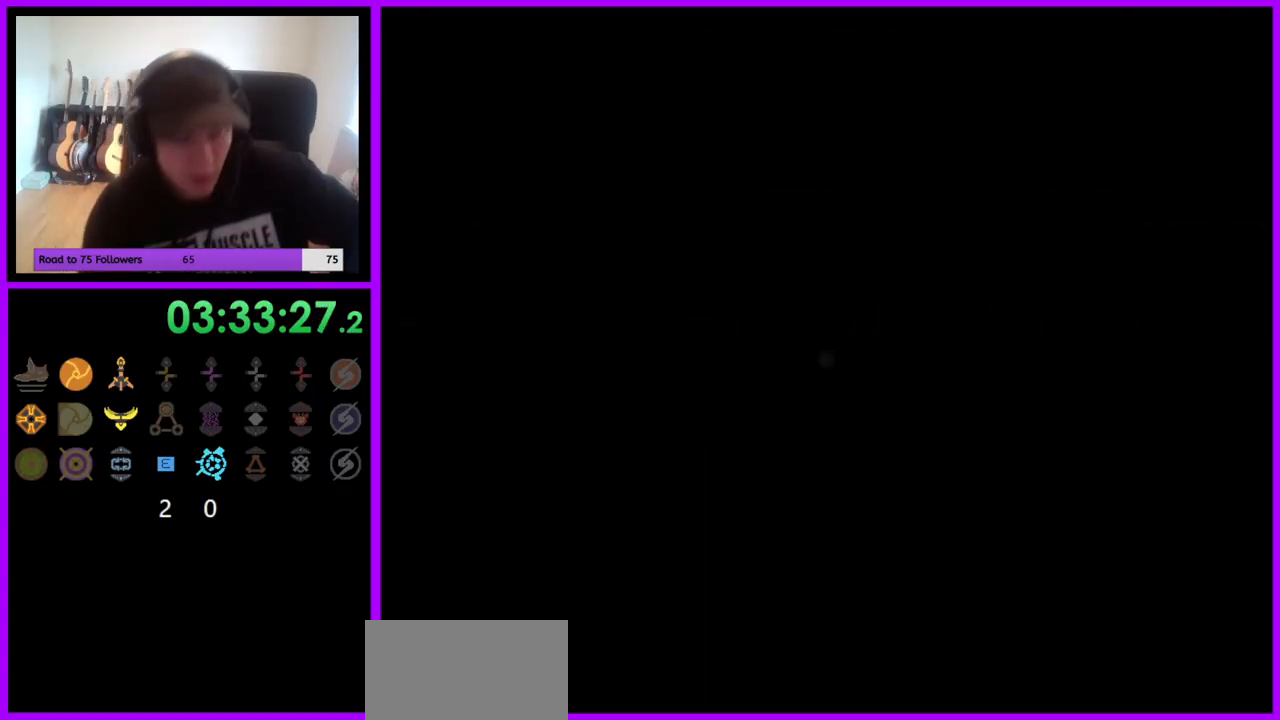
{"dt_ms": 500, "buttons": [], "left_stick": "center", "right_stick": "center", "events": []}
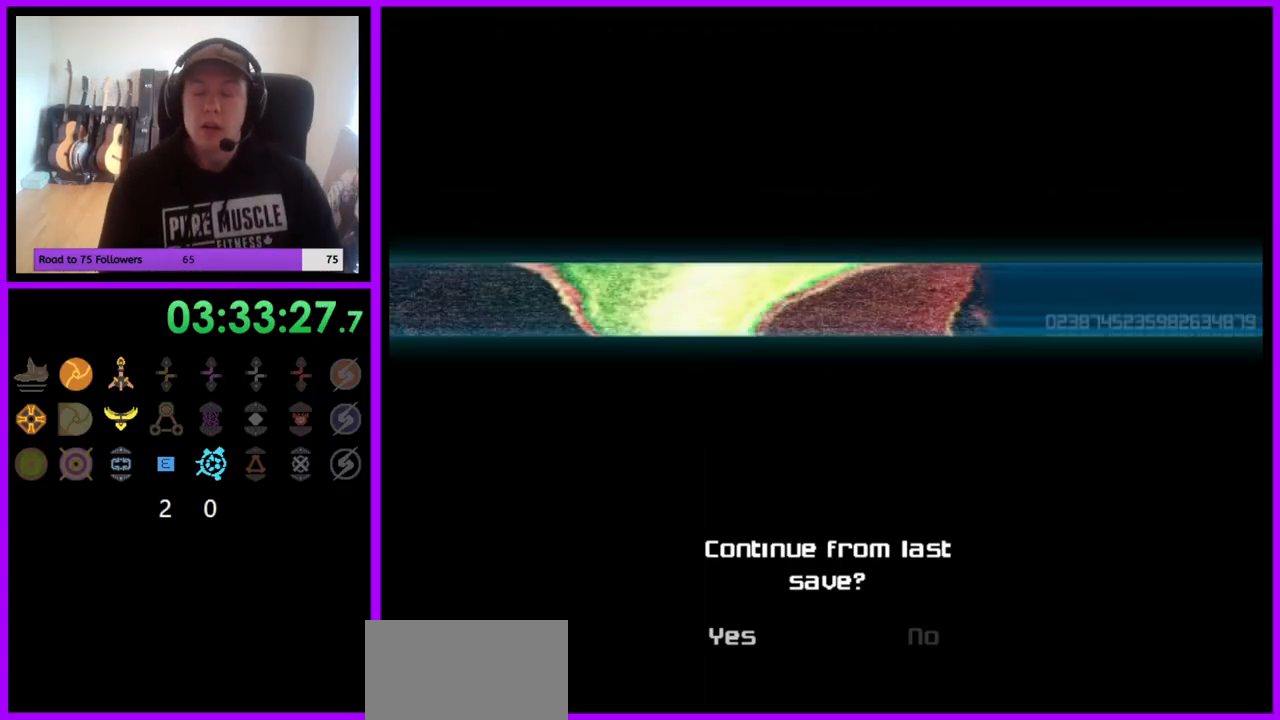
{"dt_ms": 500, "buttons": [], "left_stick": "center", "right_stick": "center", "events": []}